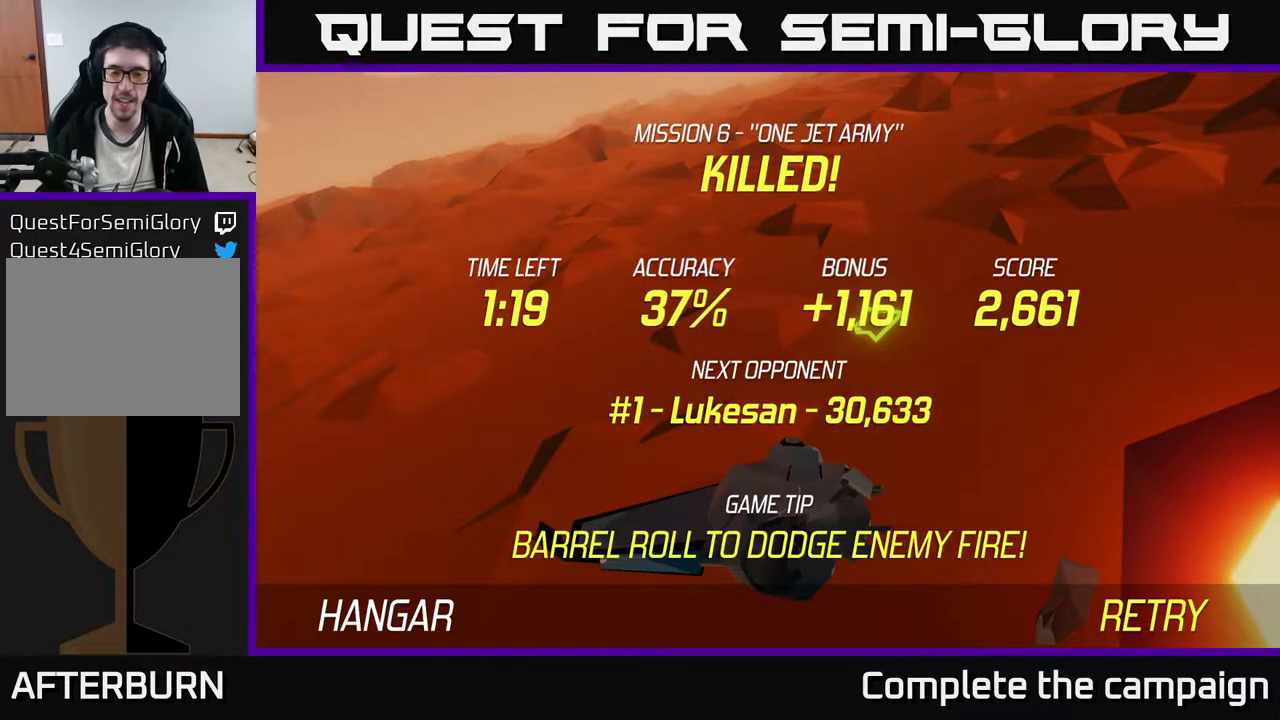
Gameplay with a controller (Xbox layout); each line is a JSON object with the inputs held at the frame after it. "events" lists button and stick changes between this image and that frame as [ms after this image, input, new state], when the widget could be followed in between. Not read: right_stick.
{"buttons": [], "left_stick": "down-left", "events": [[133, "A", "down"], [233, "A", "up"], [500, "left_stick", "down-left"]]}
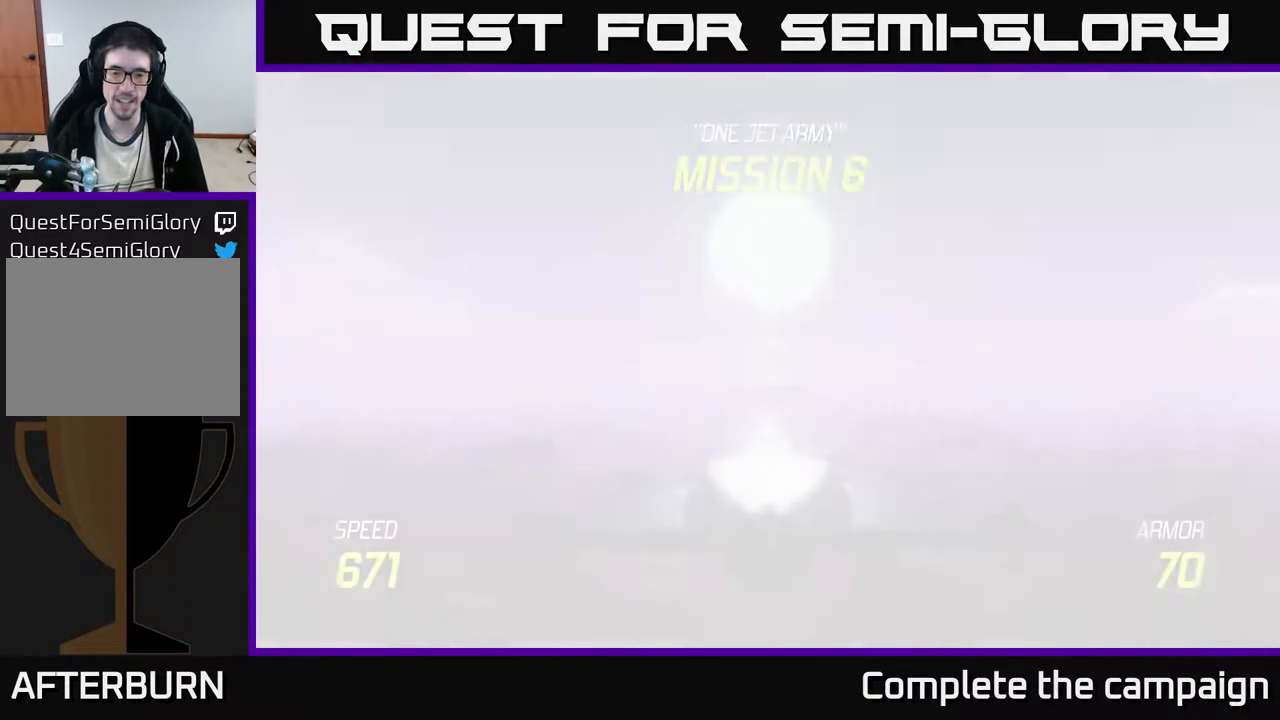
{"buttons": ["L2"], "left_stick": "down", "events": [[67, "left_stick", "down"], [383, "L2", "down"]]}
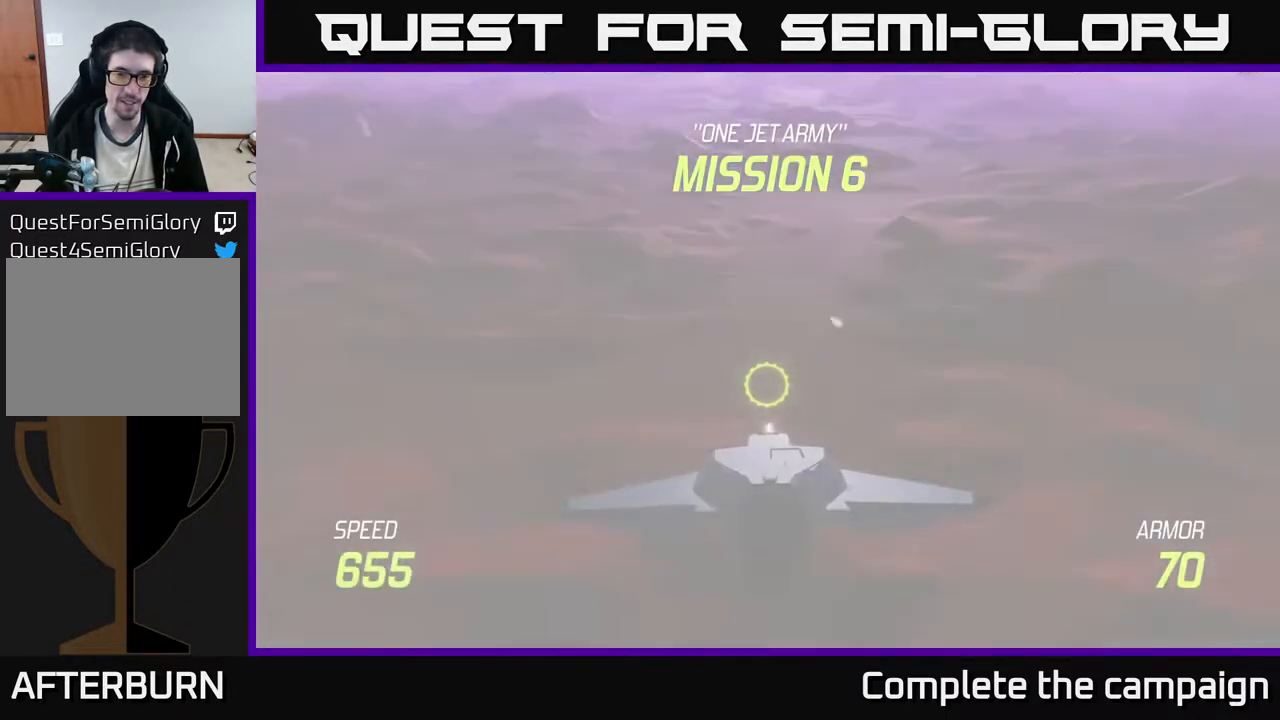
{"buttons": ["L2"], "left_stick": "down", "events": []}
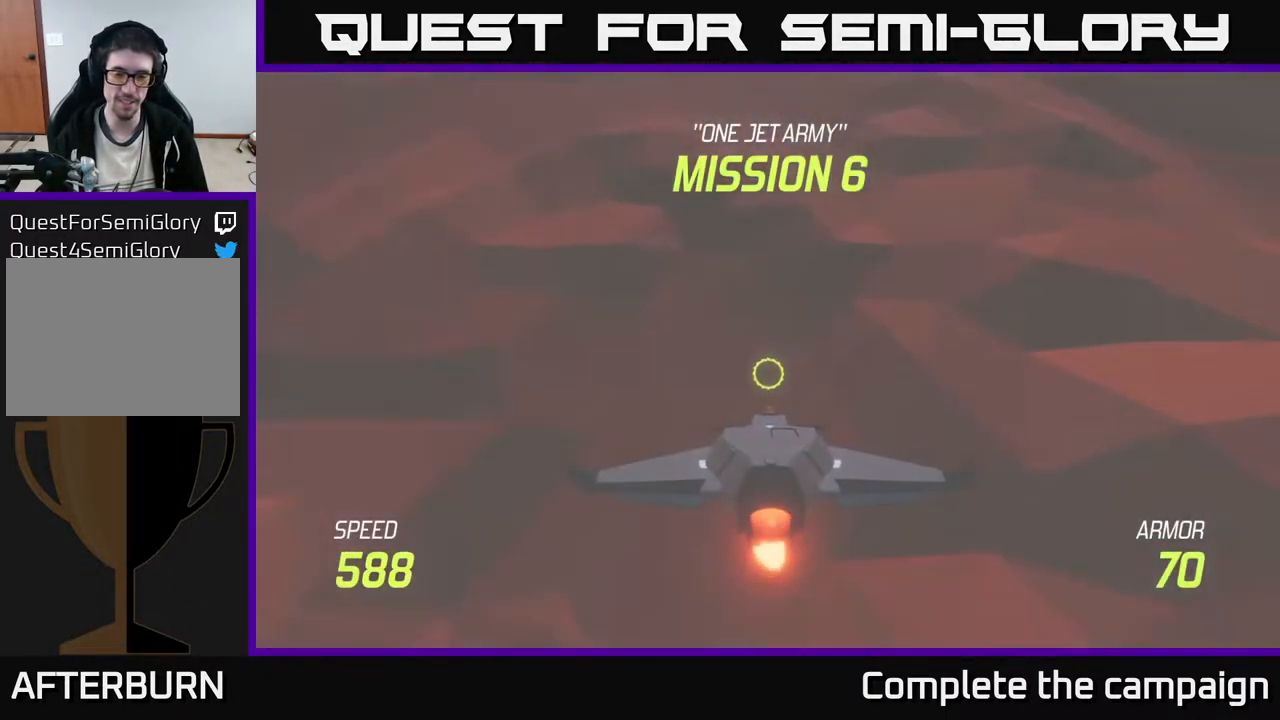
{"buttons": ["L2"], "left_stick": "center", "events": [[400, "left_stick", "center"]]}
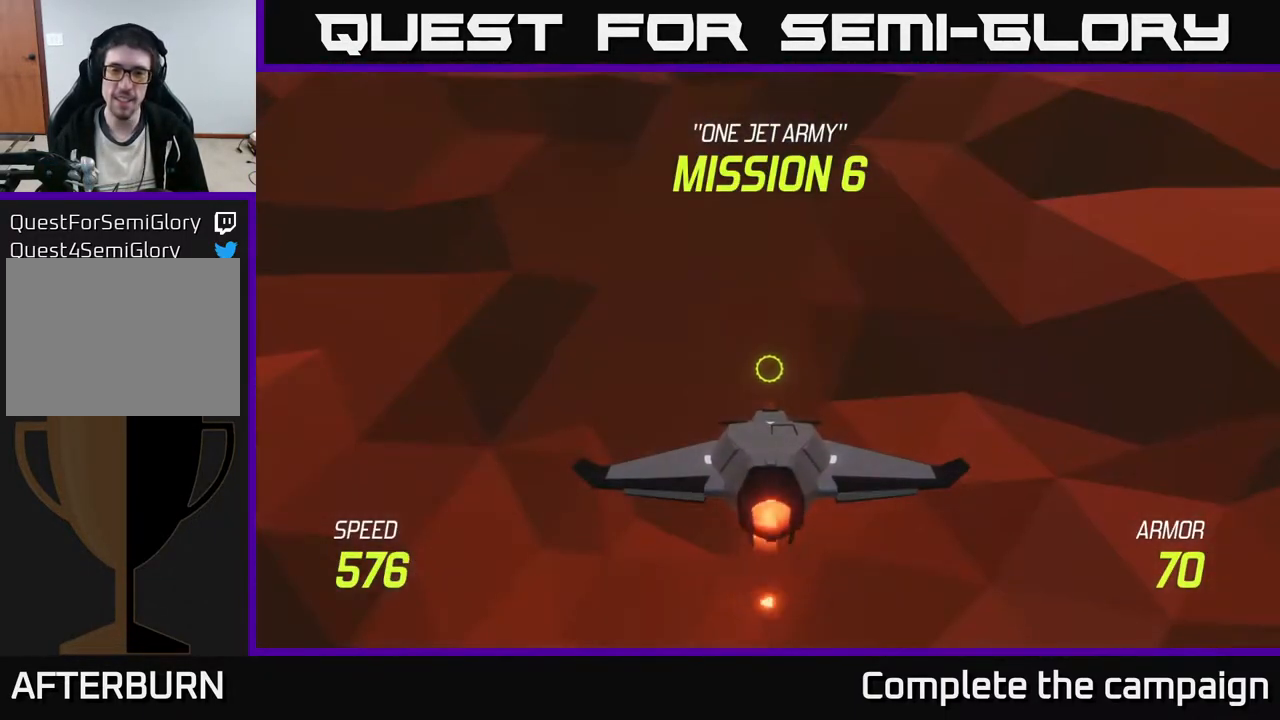
{"buttons": ["L2"], "left_stick": "center", "events": []}
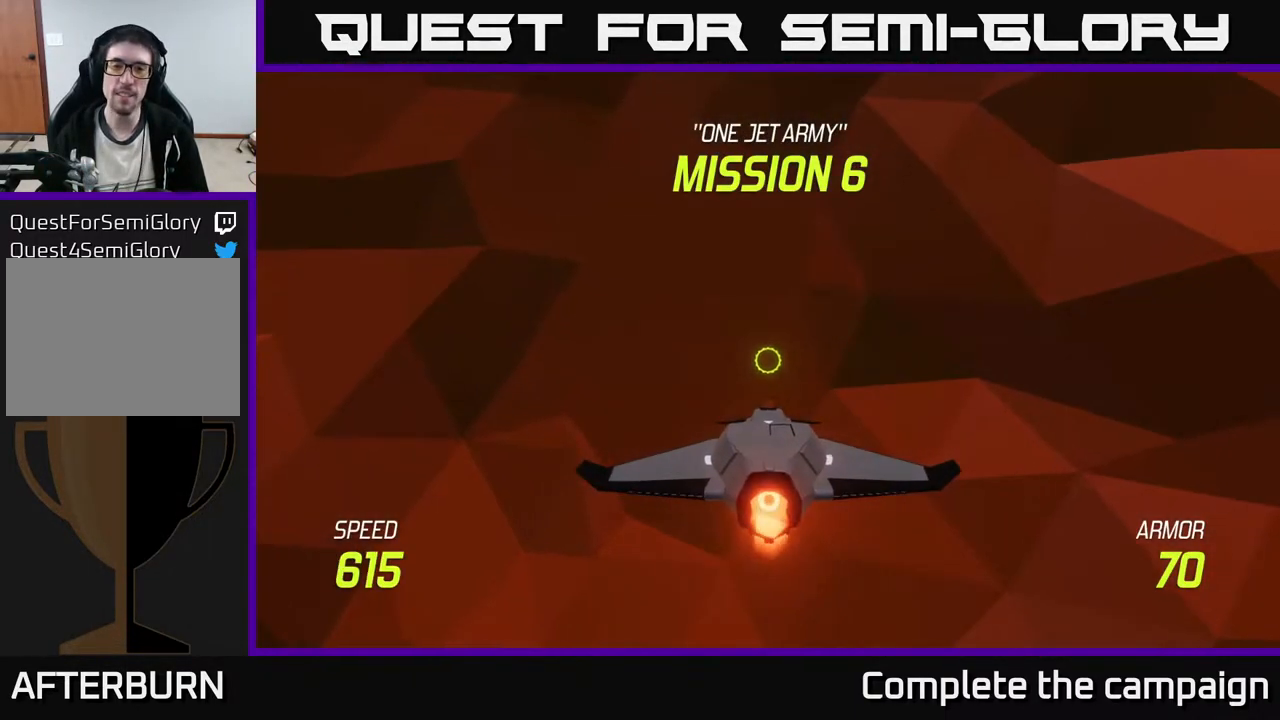
{"buttons": ["L2"], "left_stick": "center", "events": []}
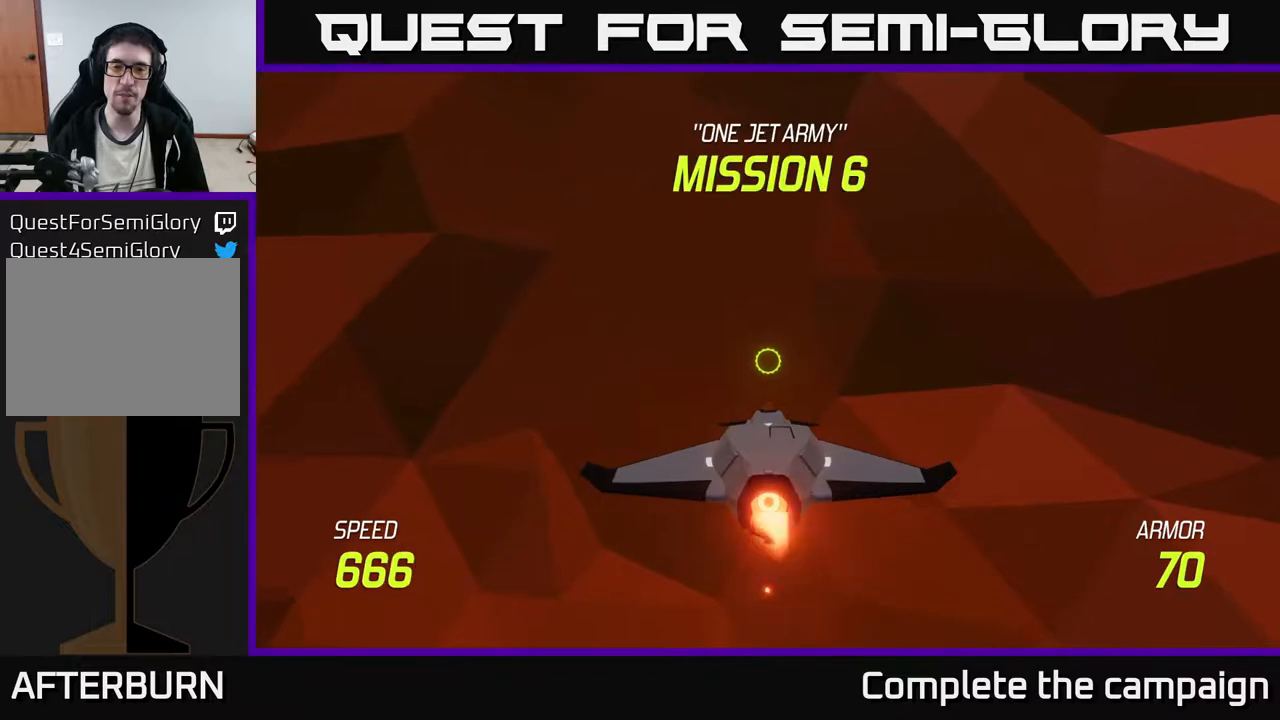
{"buttons": ["L2"], "left_stick": "up", "events": [[117, "left_stick", "up"]]}
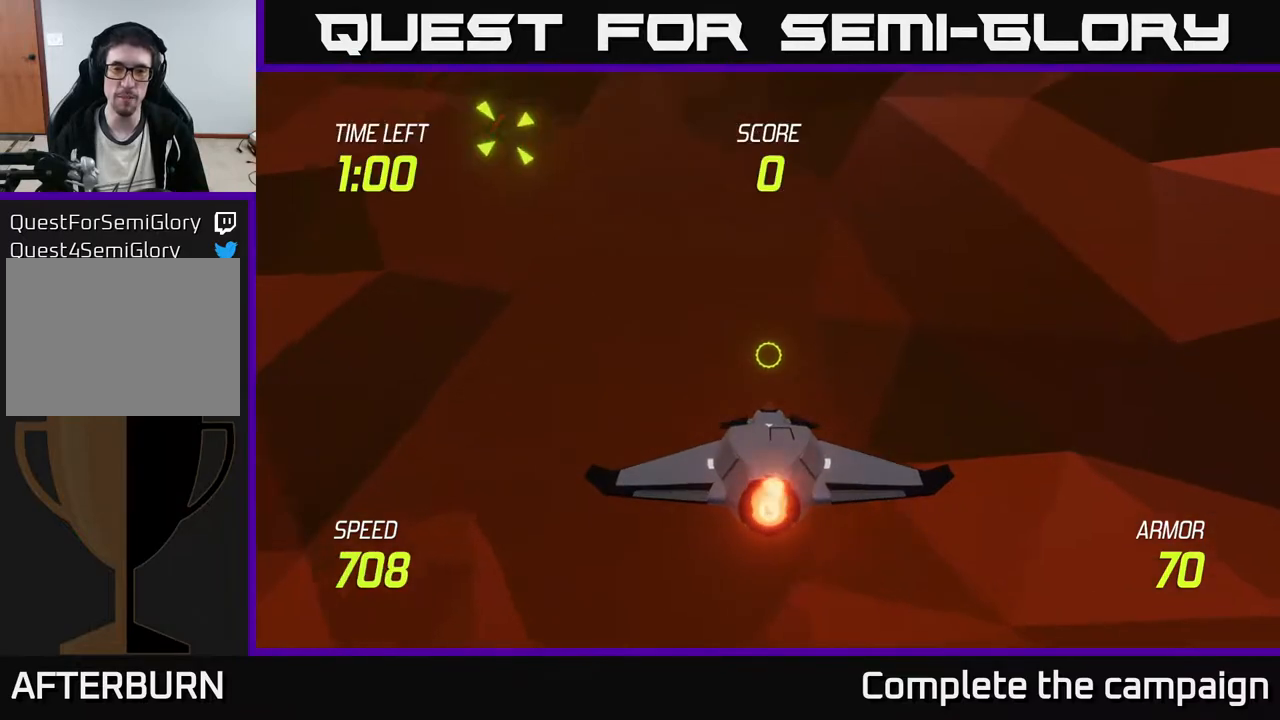
{"buttons": [], "left_stick": "up", "events": [[117, "L2", "up"], [233, "left_stick", "up-left"], [450, "left_stick", "up"]]}
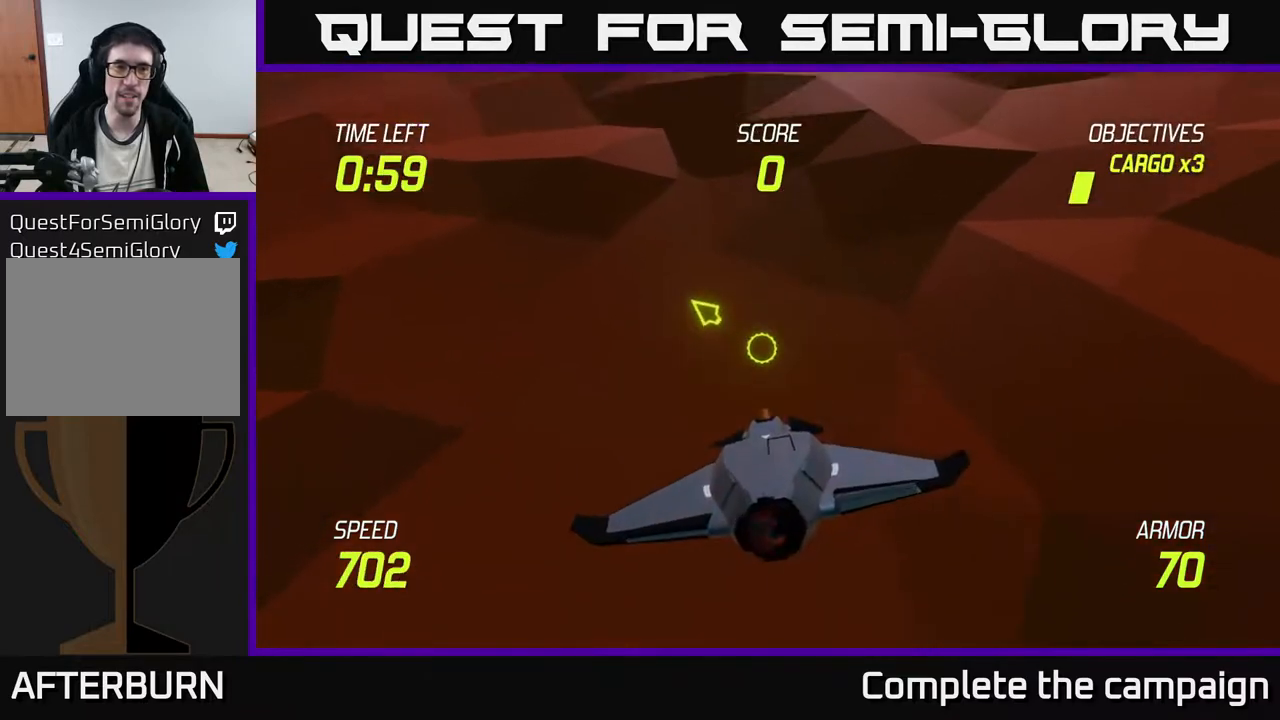
{"buttons": [], "left_stick": "up", "events": []}
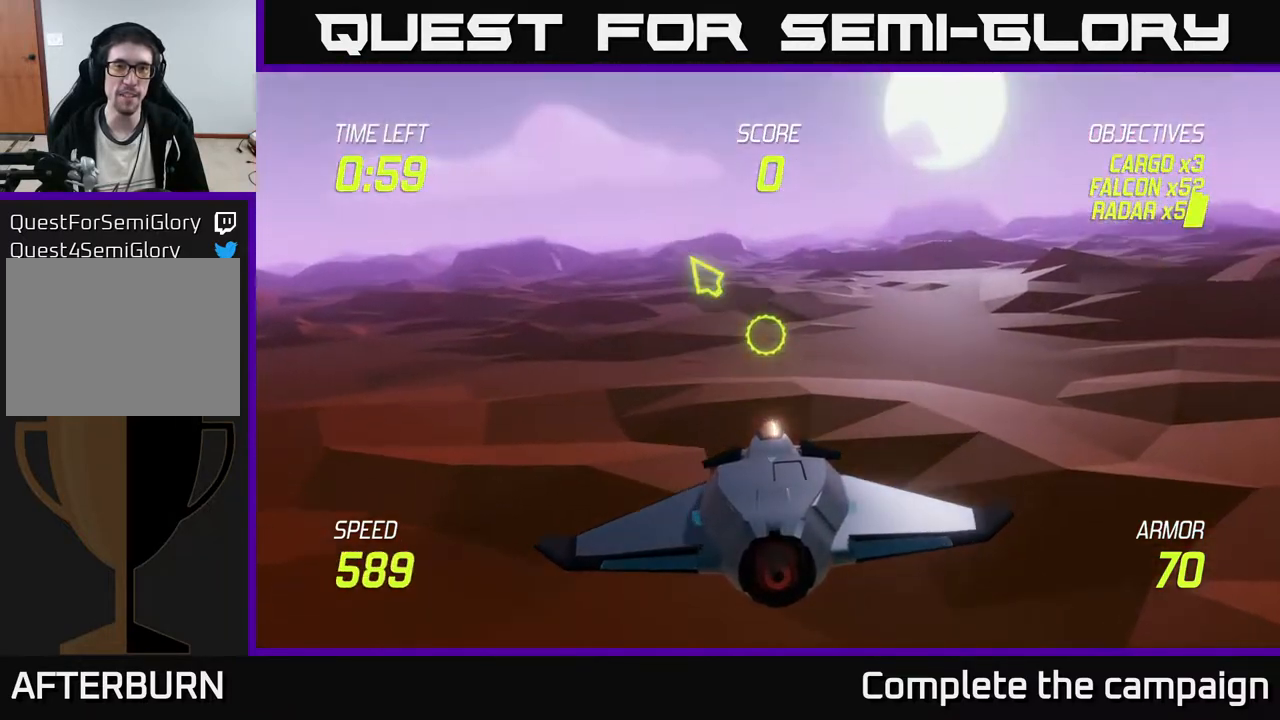
{"buttons": [], "left_stick": "center", "events": [[83, "left_stick", "left"], [267, "left_stick", "down-right"], [433, "left_stick", "center"]]}
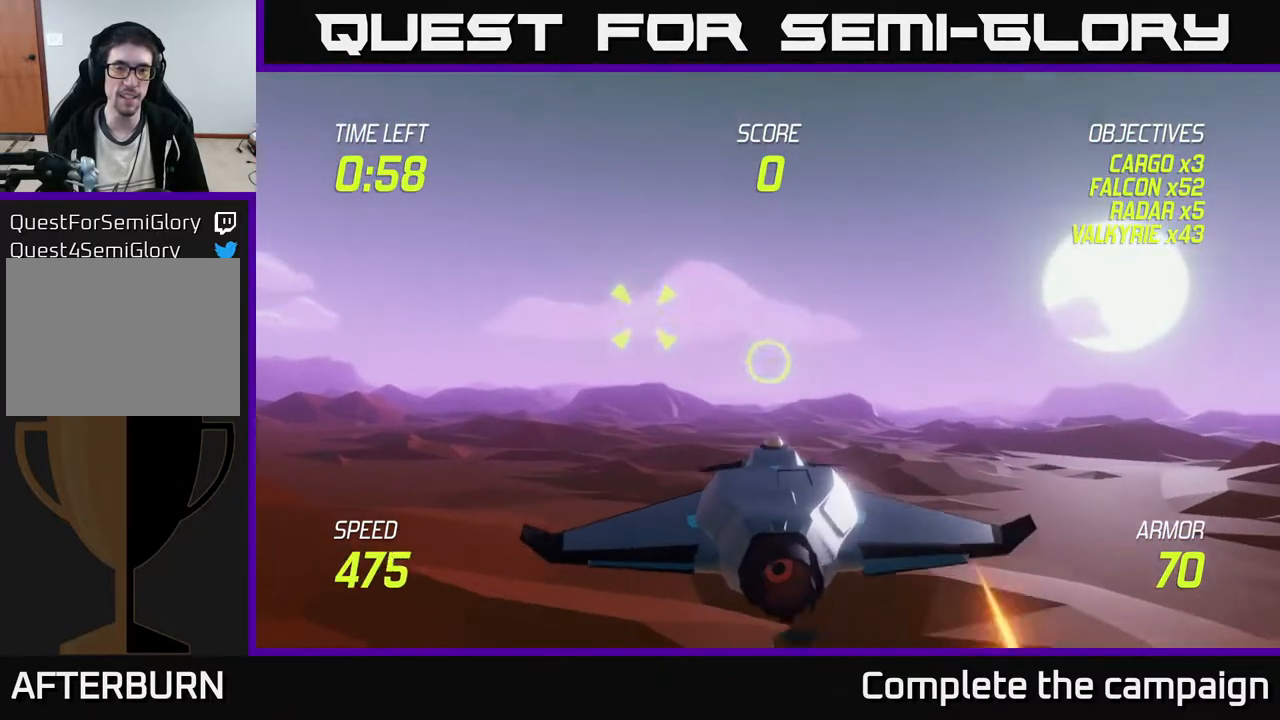
{"buttons": ["R2"], "left_stick": "center", "events": [[67, "left_stick", "left"], [117, "left_stick", "up-left"], [217, "R2", "down"], [417, "left_stick", "center"]]}
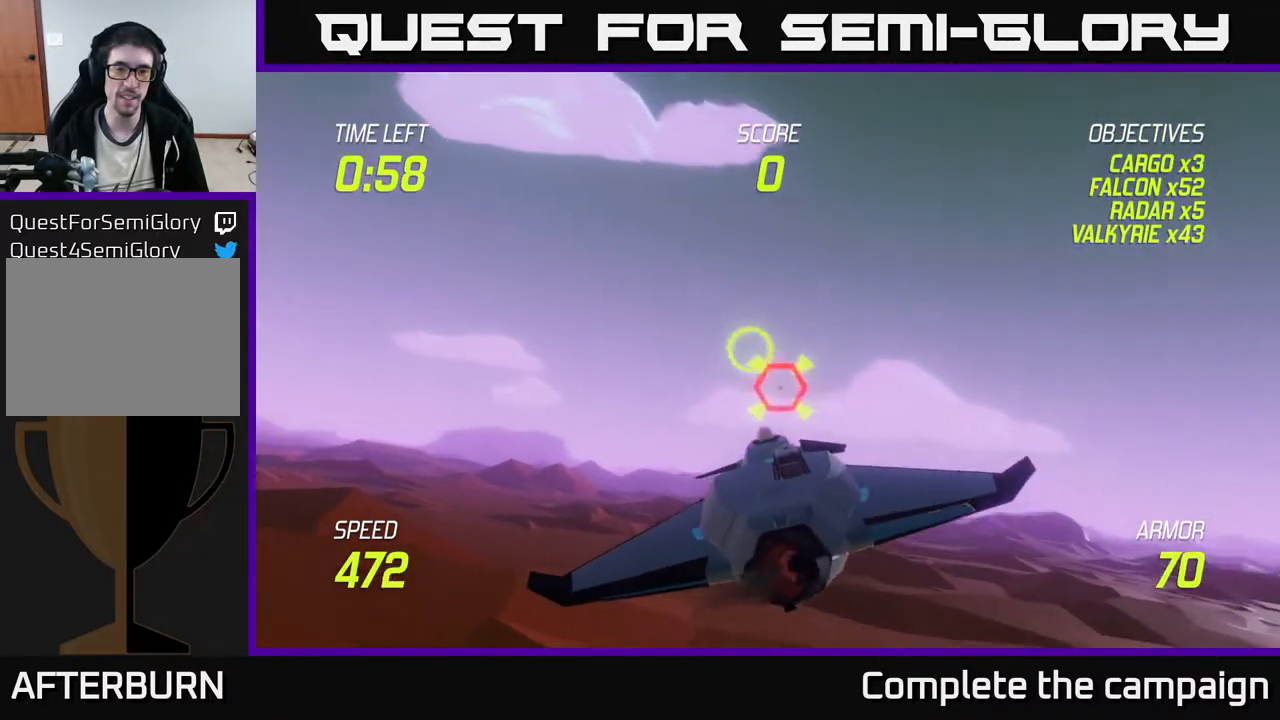
{"buttons": ["R2"], "left_stick": "center", "events": [[250, "left_stick", "down"], [333, "left_stick", "center"]]}
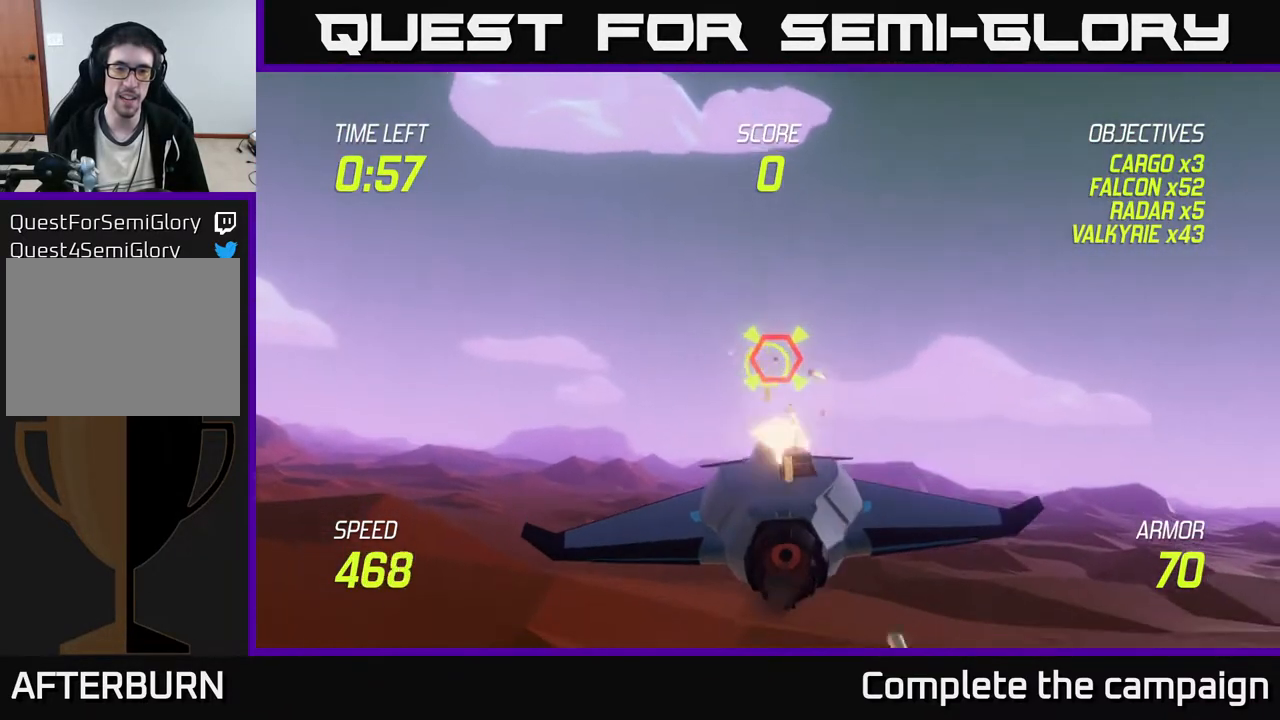
{"buttons": ["R2"], "left_stick": "center", "events": [[50, "left_stick", "up-left"], [117, "left_stick", "center"], [300, "left_stick", "left"], [433, "left_stick", "center"]]}
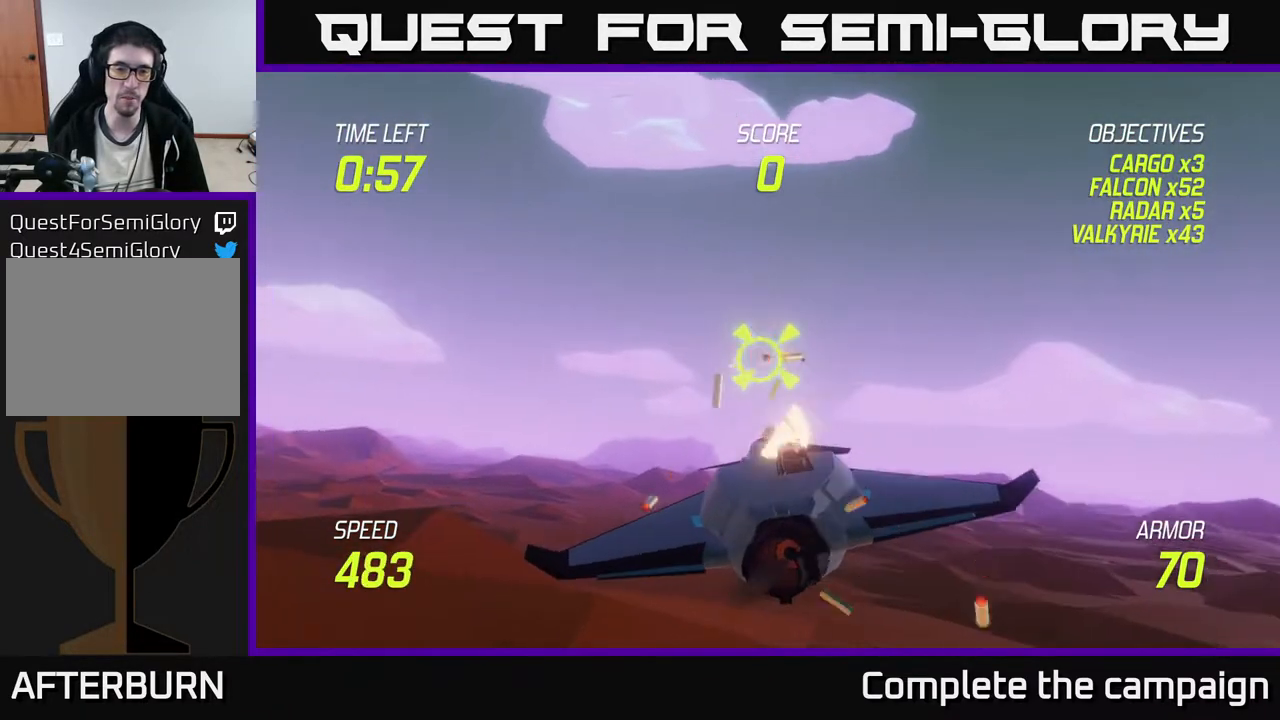
{"buttons": [], "left_stick": "right", "events": [[83, "left_stick", "left"], [233, "left_stick", "up"], [300, "left_stick", "right"], [383, "R2", "up"], [400, "L2", "down"], [483, "L2", "up"]]}
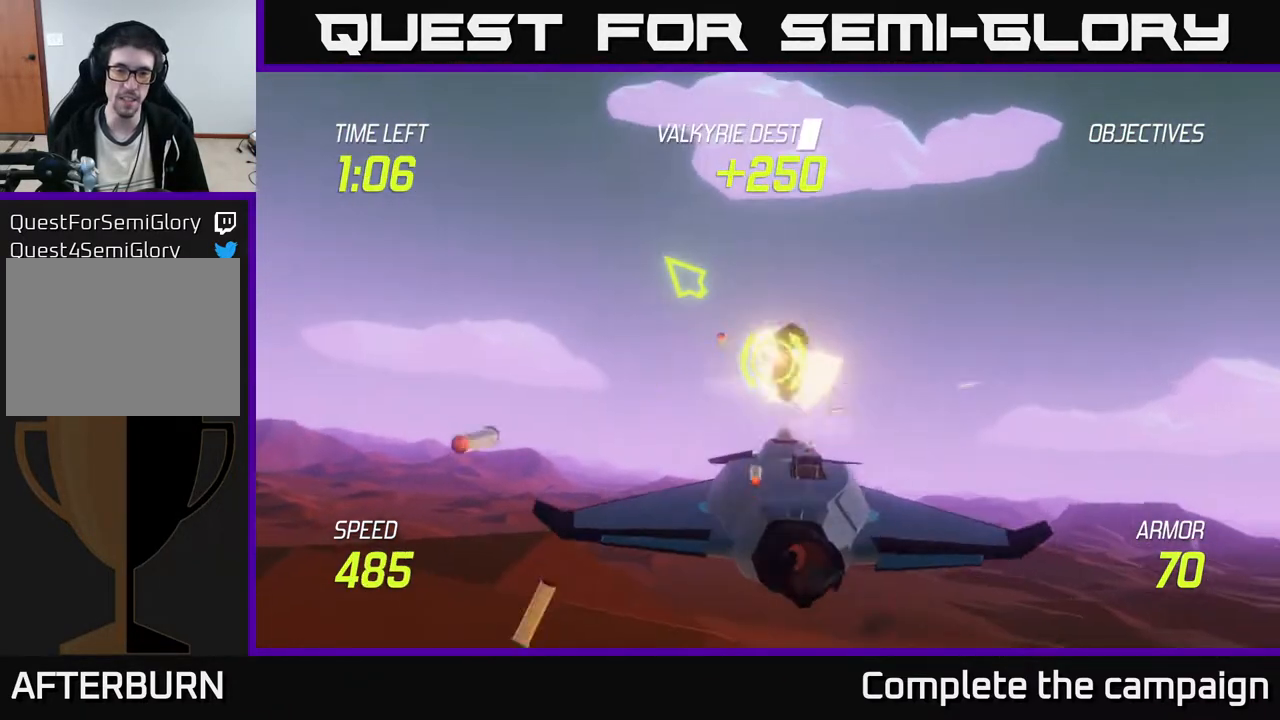
{"buttons": ["L2"], "left_stick": "right", "events": [[67, "L2", "down"], [167, "L2", "up"], [233, "L2", "down"]]}
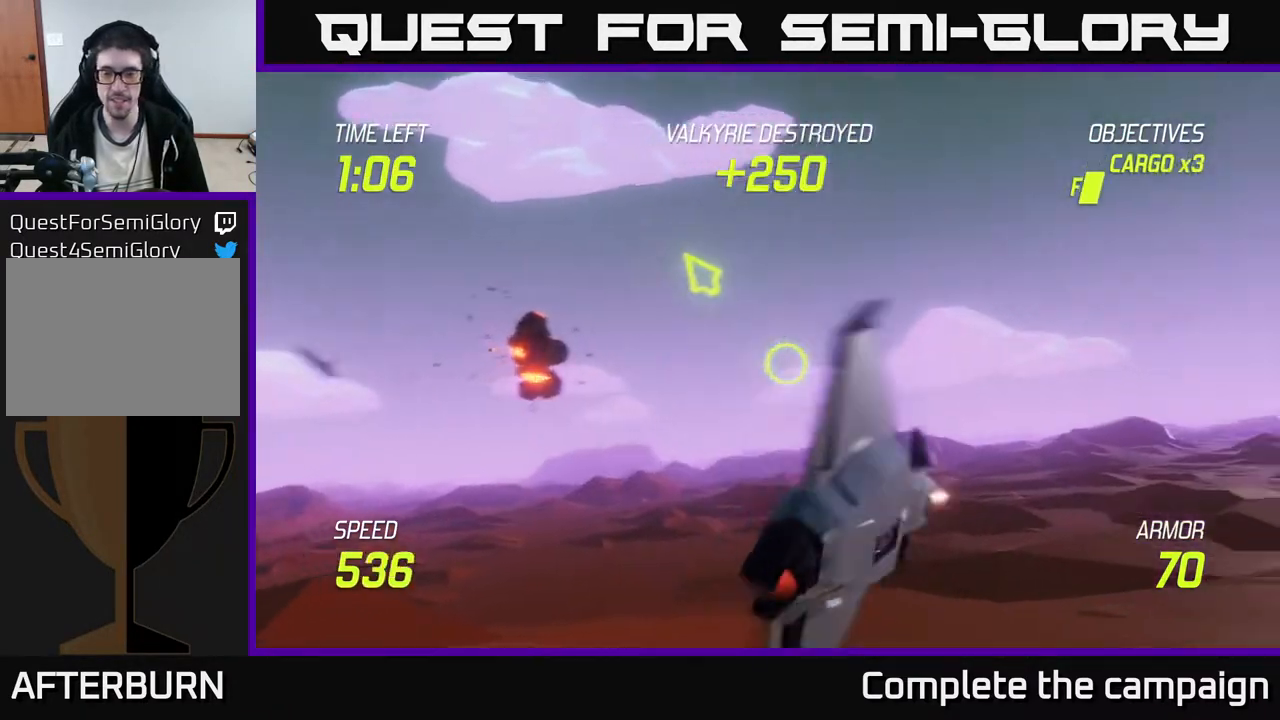
{"buttons": ["L2"], "left_stick": "right", "events": []}
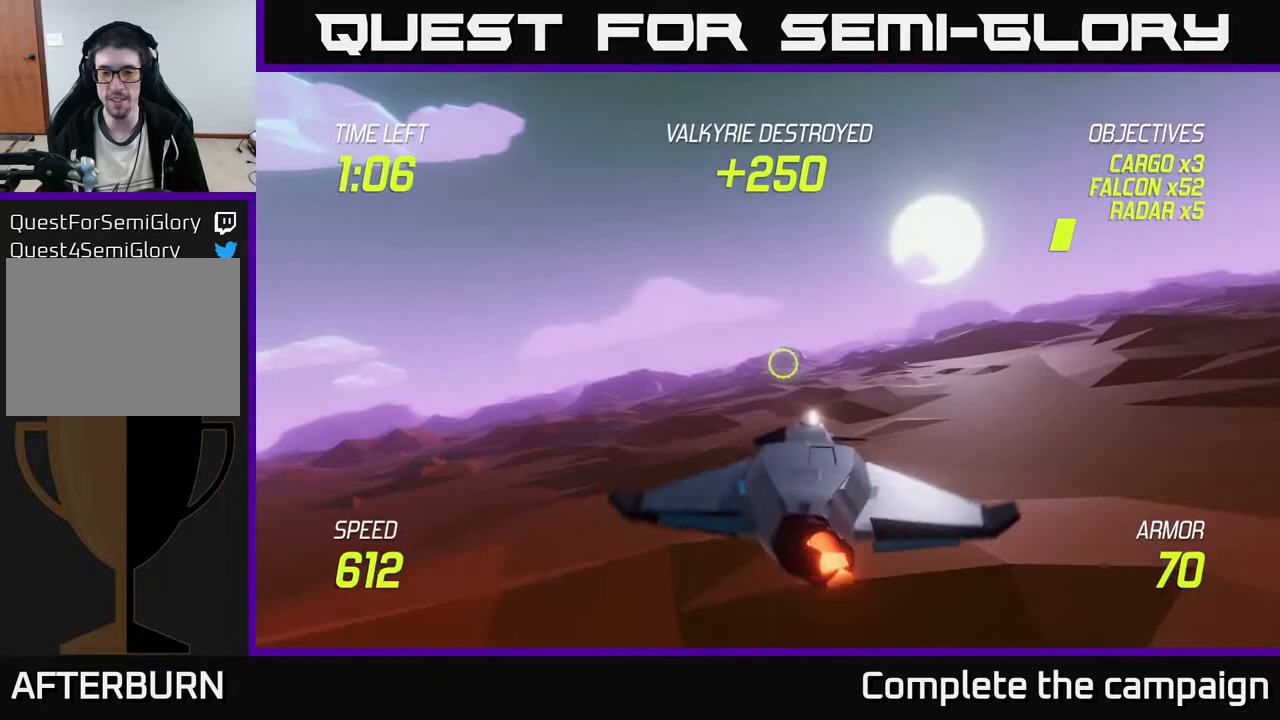
{"buttons": ["L2"], "left_stick": "right", "events": []}
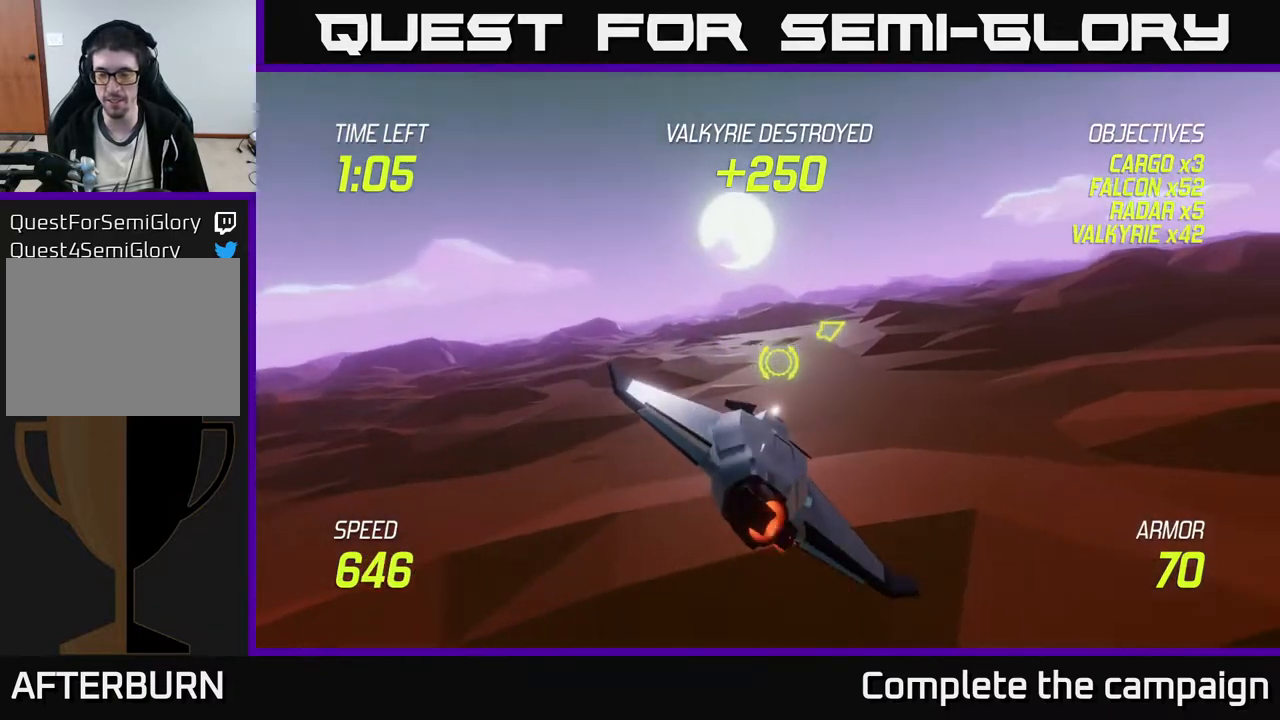
{"buttons": ["L2"], "left_stick": "right", "events": []}
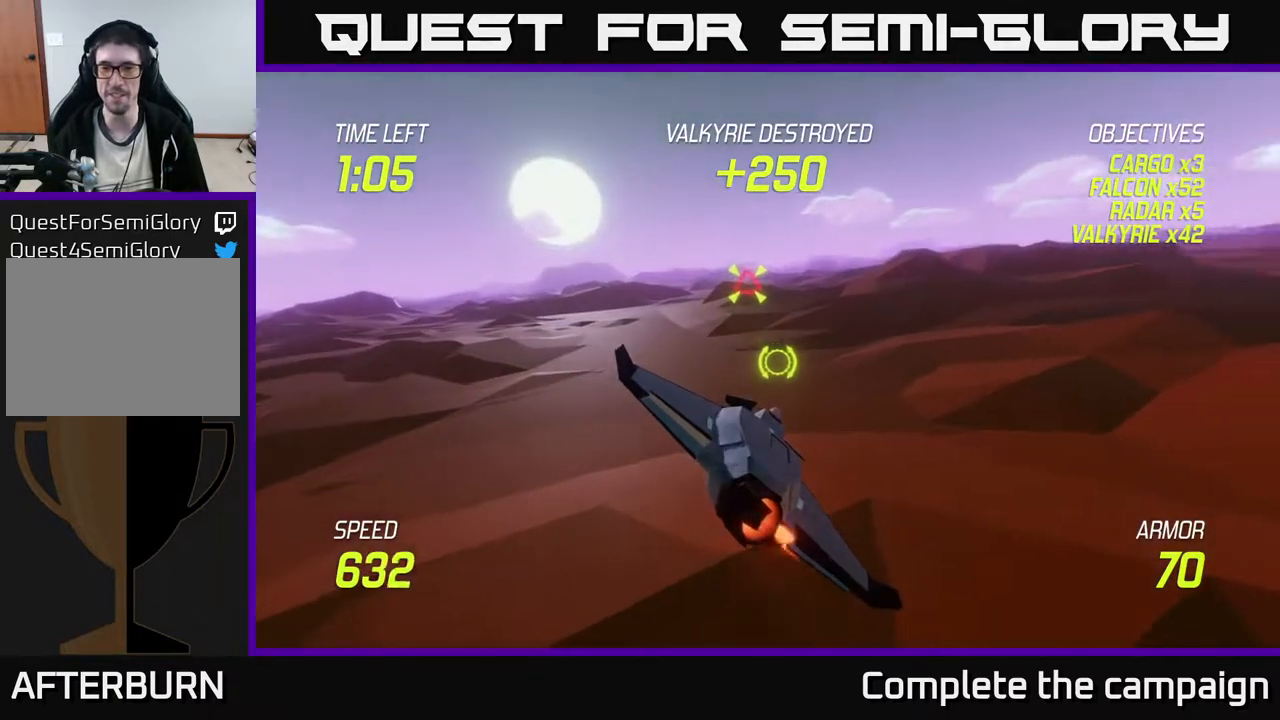
{"buttons": ["R2"], "left_stick": "center", "events": [[67, "left_stick", "up-left"], [167, "L2", "up"], [200, "R2", "down"], [217, "left_stick", "up"], [333, "left_stick", "up-right"], [433, "left_stick", "center"]]}
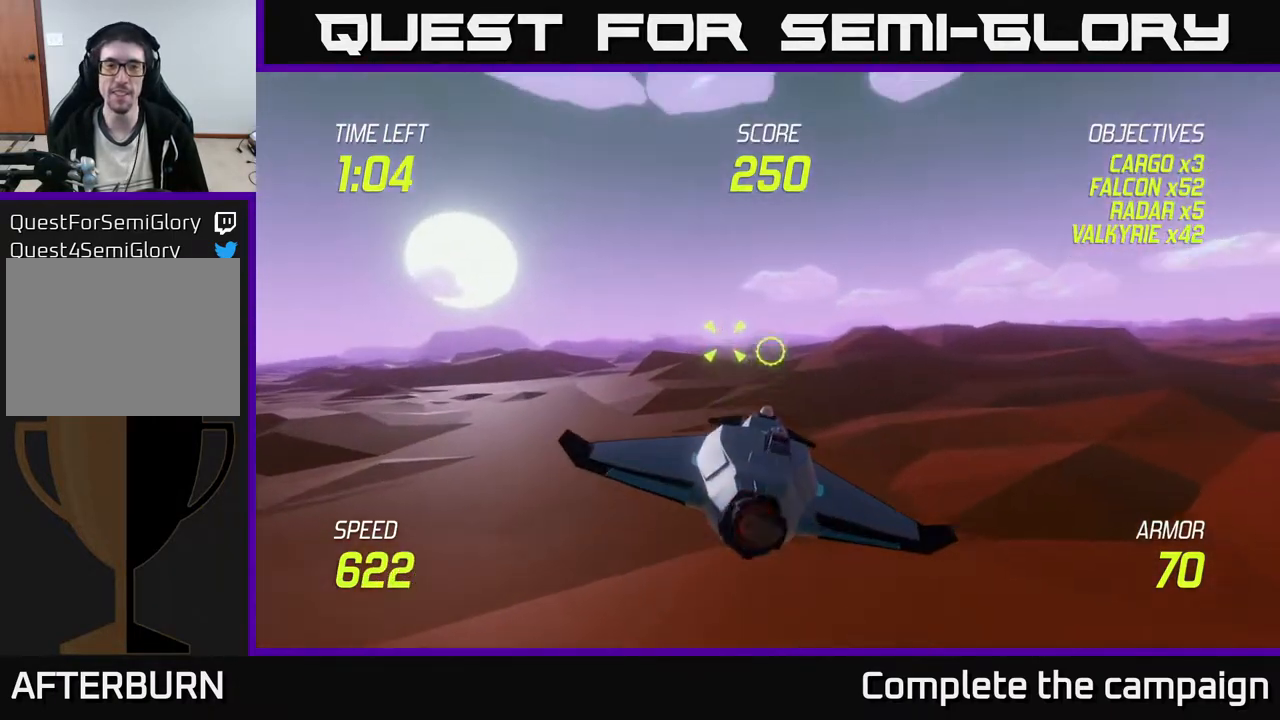
{"buttons": ["R2"], "left_stick": "center", "events": [[133, "left_stick", "up"], [233, "left_stick", "down-left"], [317, "left_stick", "down-right"], [450, "left_stick", "center"]]}
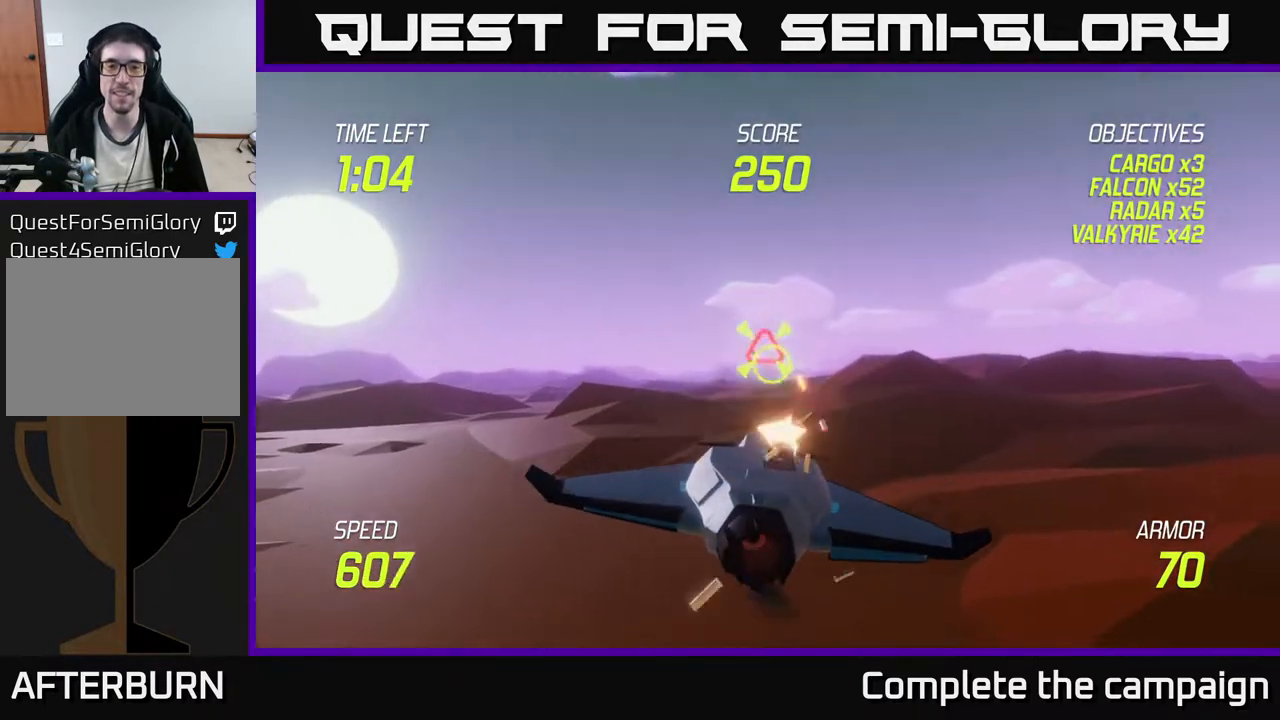
{"buttons": [], "left_stick": "right", "events": [[100, "left_stick", "right"], [217, "left_stick", "up"], [367, "left_stick", "right"], [417, "R2", "up"]]}
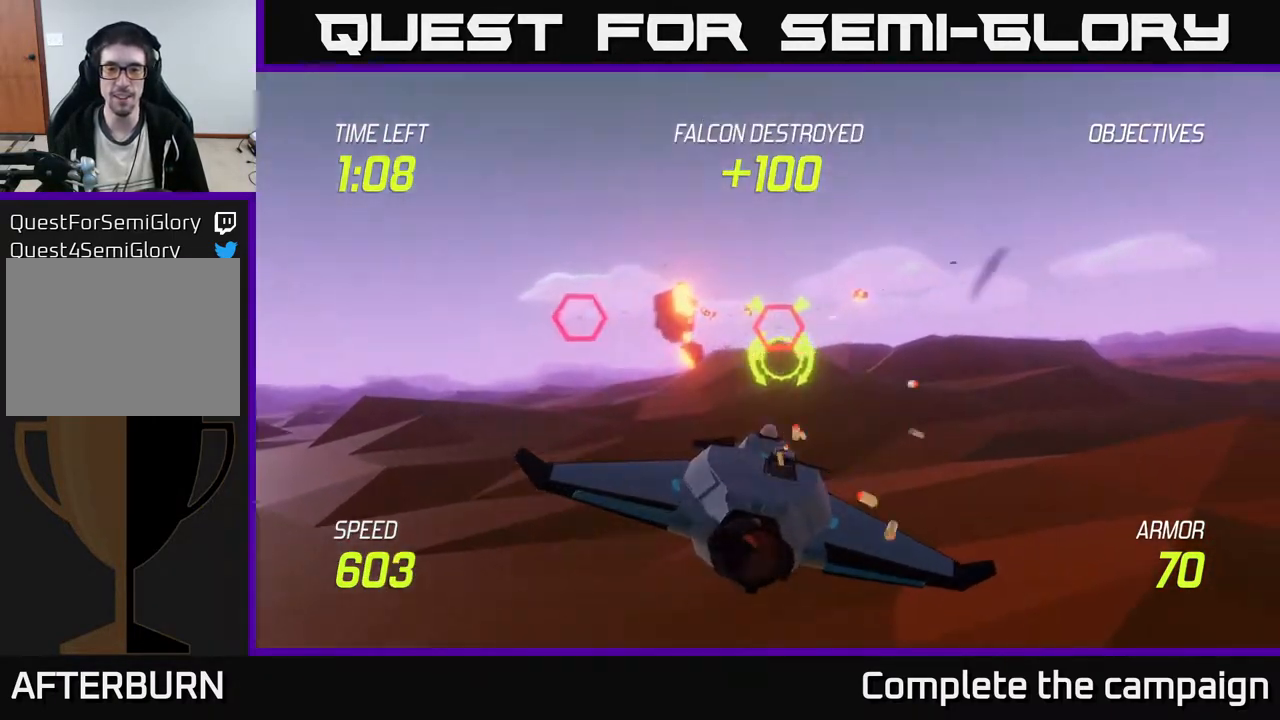
{"buttons": ["R2"], "left_stick": "center", "events": [[67, "left_stick", "up"], [150, "R2", "down"], [167, "left_stick", "center"], [217, "left_stick", "left"], [333, "left_stick", "down-left"], [433, "left_stick", "center"]]}
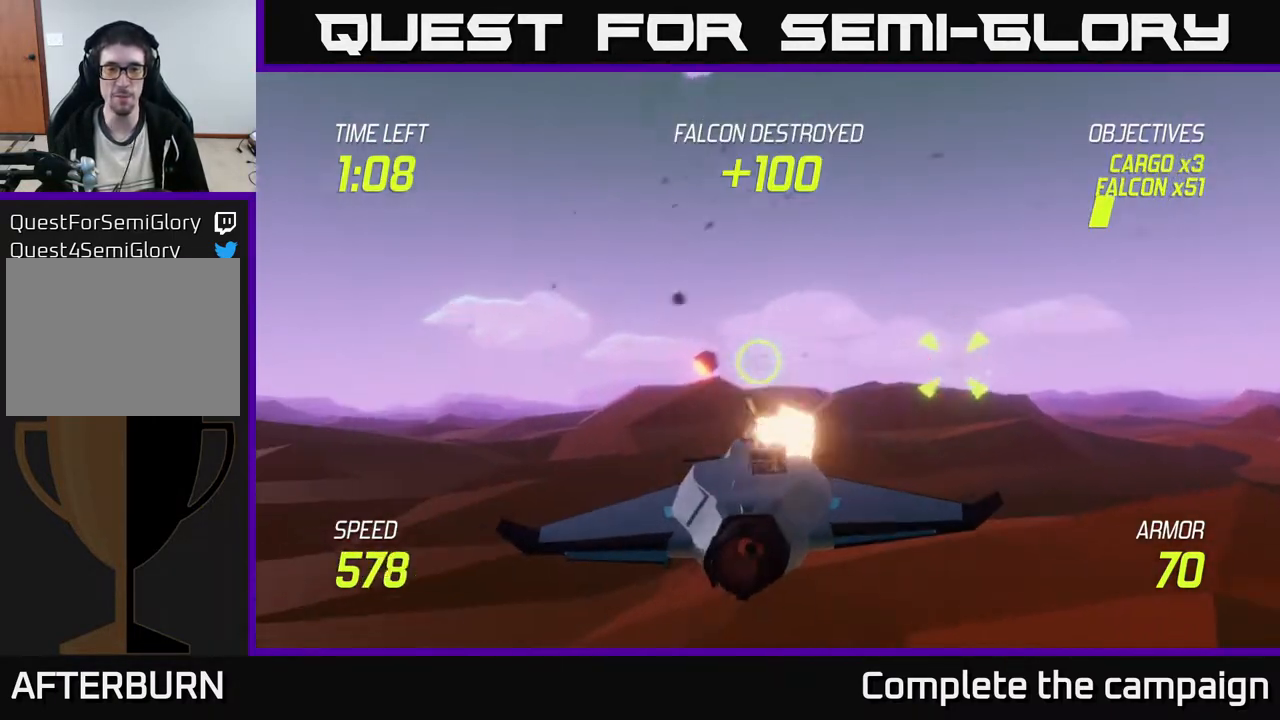
{"buttons": ["R2"], "left_stick": "right", "events": [[133, "left_stick", "right"], [250, "left_stick", "center"], [417, "left_stick", "right"]]}
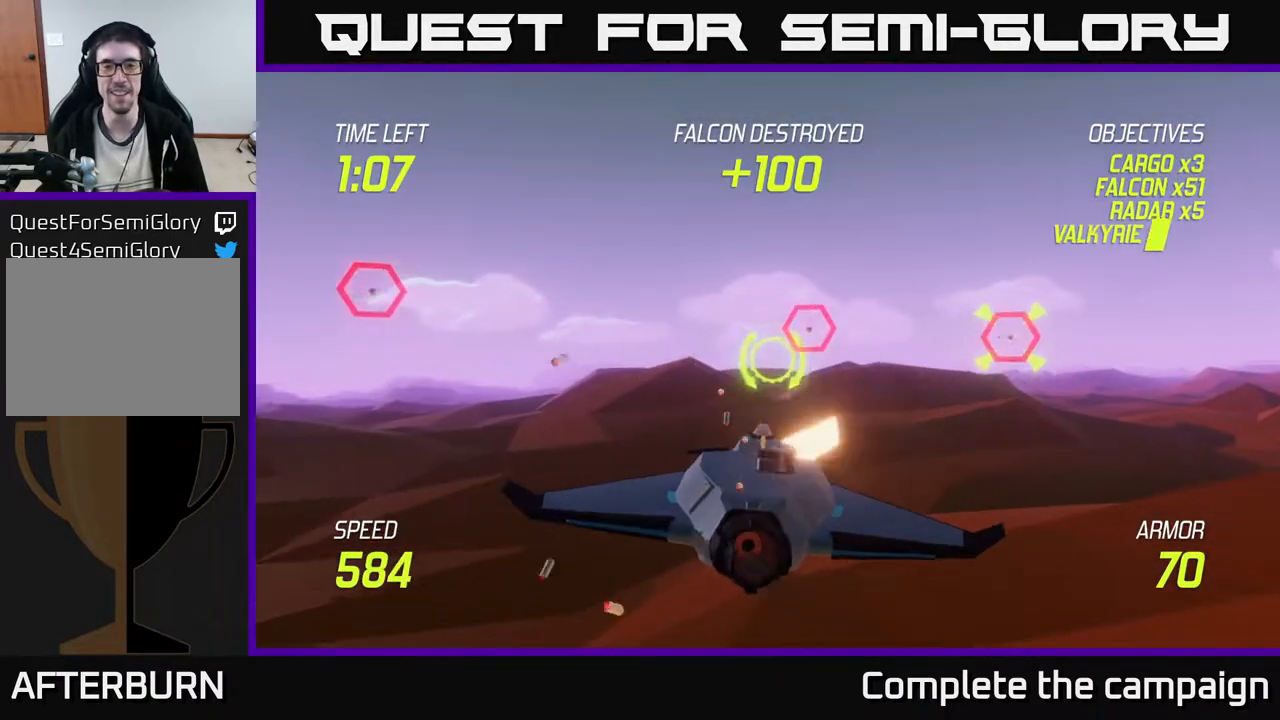
{"buttons": ["R2"], "left_stick": "left", "events": [[100, "left_stick", "up"], [200, "left_stick", "right"], [467, "left_stick", "left"]]}
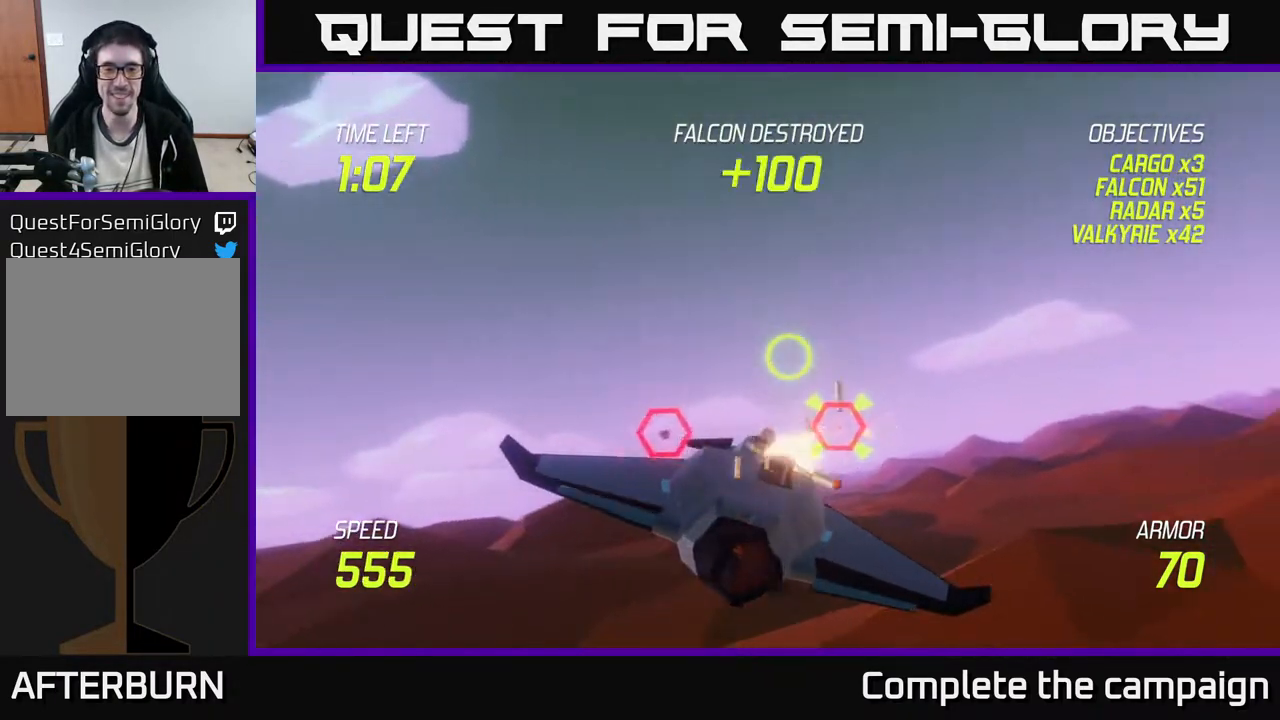
{"buttons": ["L2"], "left_stick": "right", "events": [[50, "left_stick", "down-right"], [133, "left_stick", "right"], [283, "L2", "down"], [350, "R2", "up"], [433, "L2", "up"], [483, "L2", "down"]]}
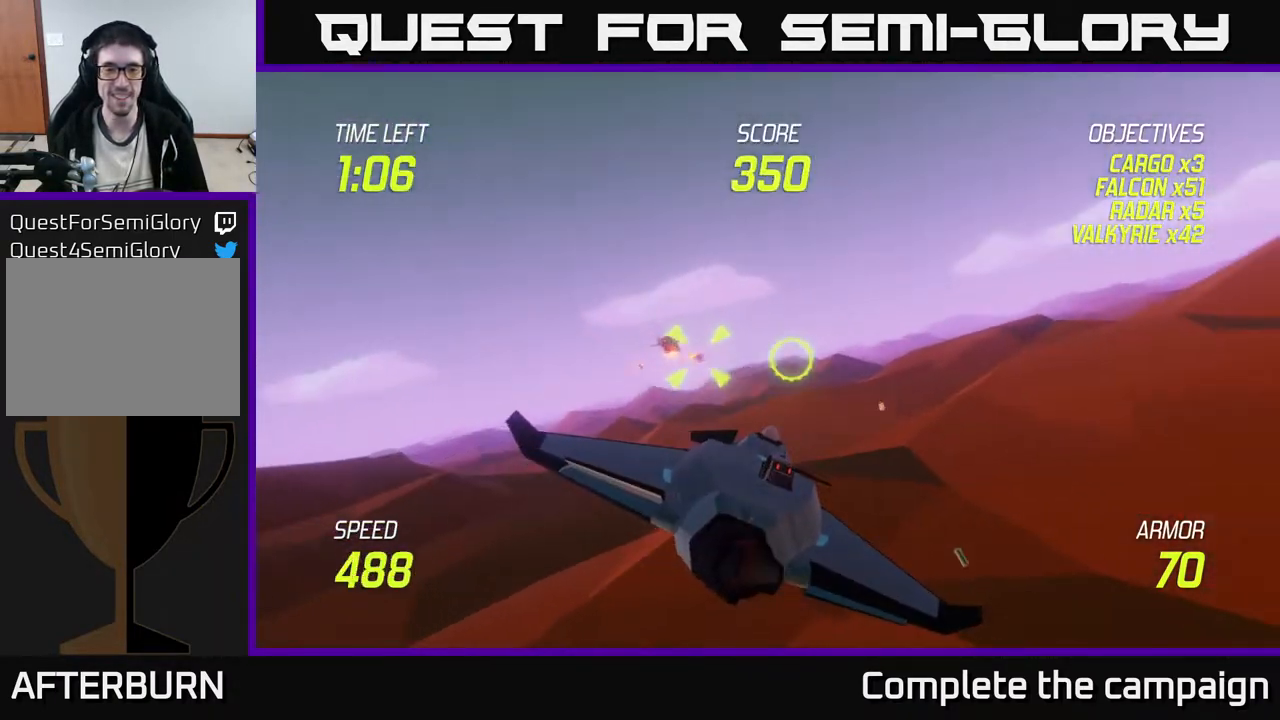
{"buttons": [], "left_stick": "up-right", "events": [[100, "L2", "up"], [117, "L2", "down"], [183, "left_stick", "up-right"], [233, "L2", "up"]]}
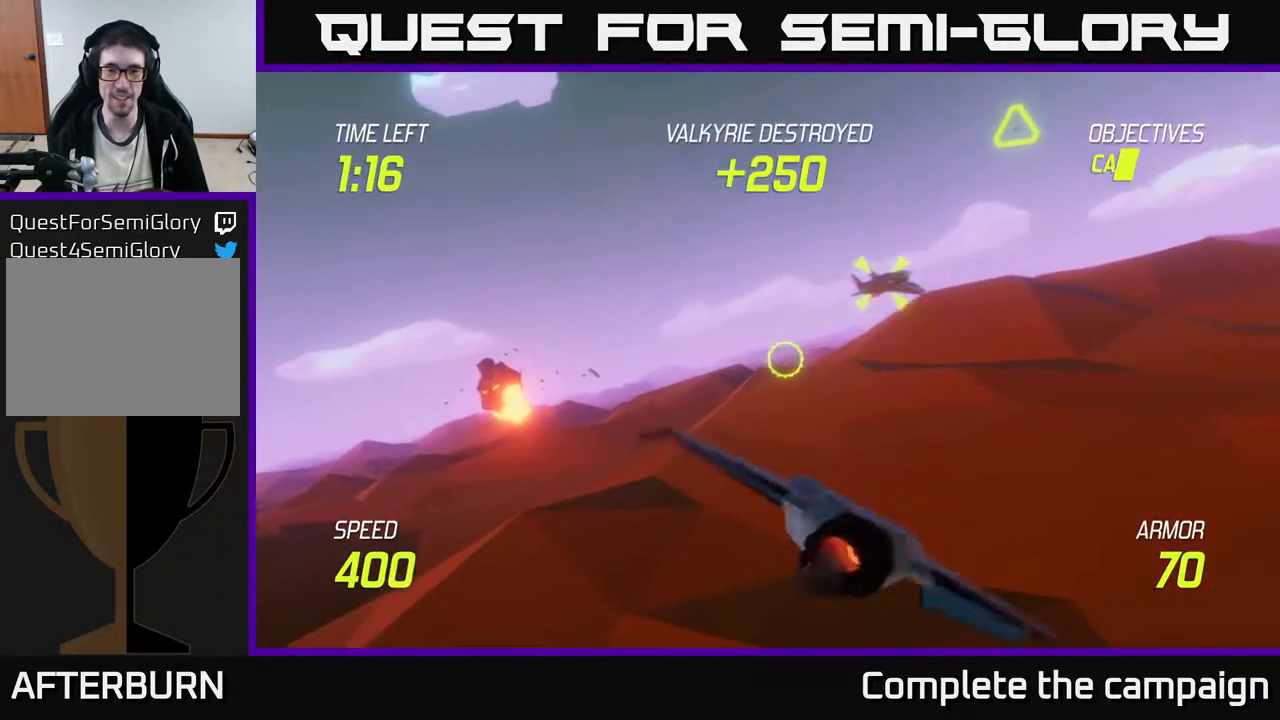
{"buttons": [], "left_stick": "up-right", "events": []}
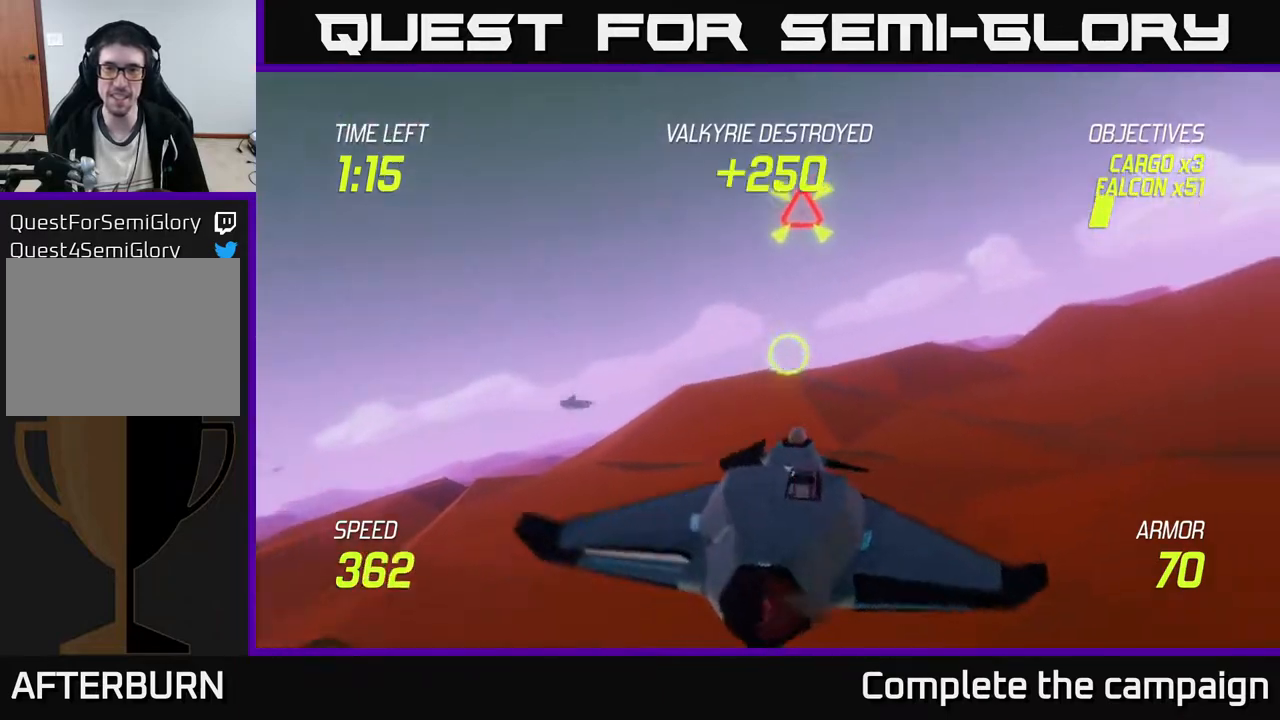
{"buttons": ["R2"], "left_stick": "center", "events": [[17, "left_stick", "up"], [233, "left_stick", "left"], [300, "R2", "down"], [300, "left_stick", "down"], [350, "left_stick", "right"], [500, "left_stick", "center"]]}
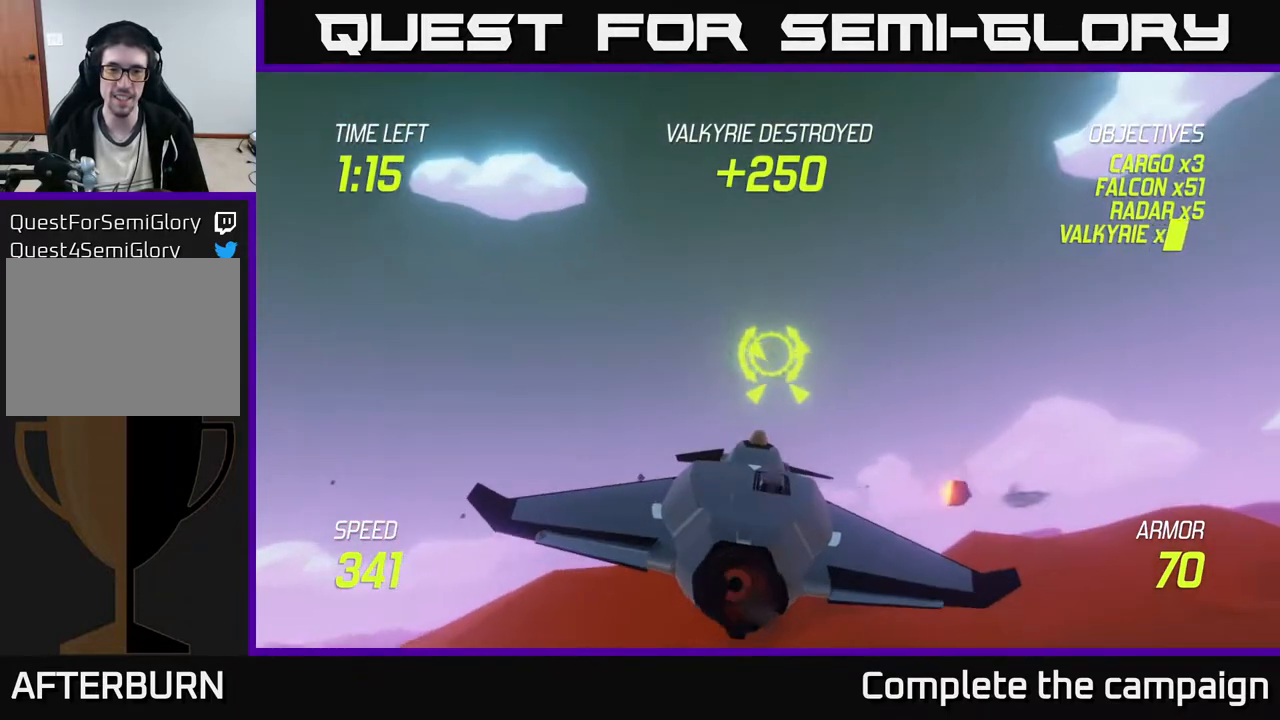
{"buttons": ["R2"], "left_stick": "right", "events": [[150, "left_stick", "right"], [250, "left_stick", "center"], [433, "left_stick", "right"]]}
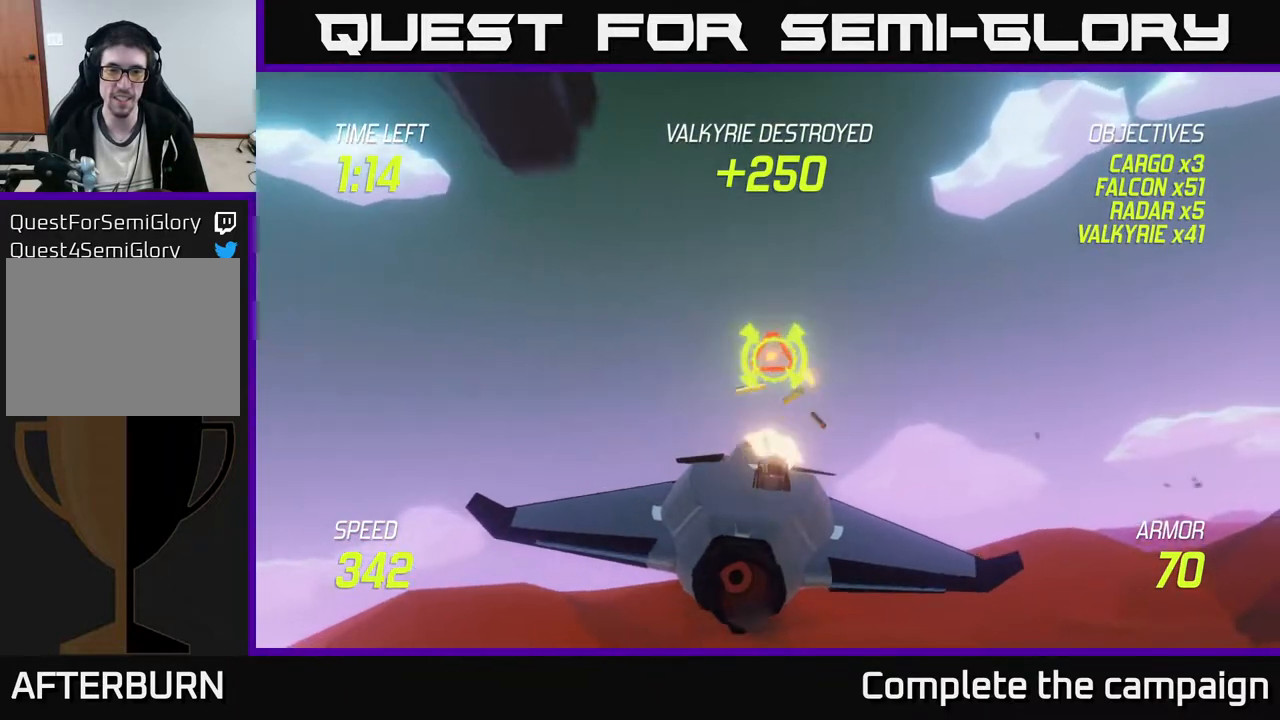
{"buttons": ["L2"], "left_stick": "down", "events": [[67, "left_stick", "center"], [183, "left_stick", "right"], [367, "left_stick", "left"], [400, "R2", "up"], [433, "left_stick", "down"], [483, "L2", "down"]]}